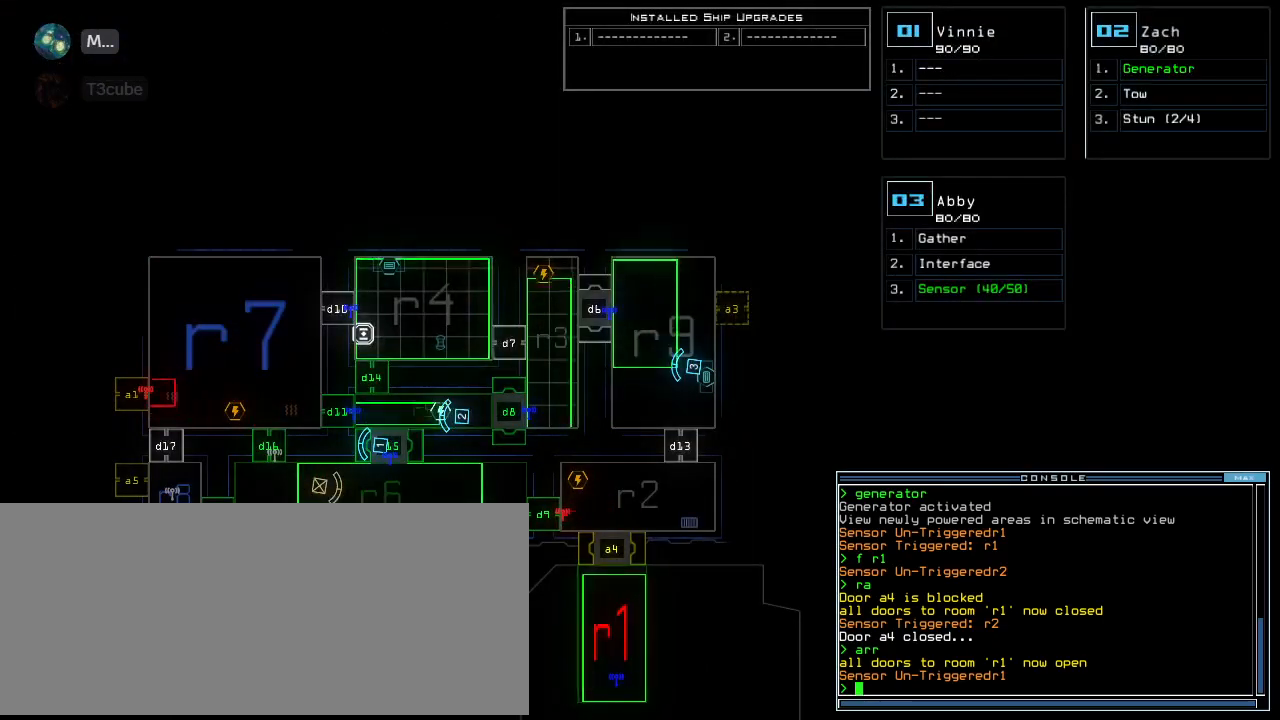
Gameplay with keyboard; each line is a JSON object with the keys held at the frame after it. "events" lists presses ("down") and releases ("up") of ".", "0", "1", "2", "3", "4", "5", "6", "7", "8", "9", "a", "b", "backspace", "c", "caps_lock", "comma", "ctrl_l", "ctrl_r", "d", "down", "e", "equals", "escape", "f", "f1", "f2", "f3", "g", "h", "i", "j", "k", "l", "left", "m", "minus", "n", "o", "p", "q", "quote", "r", "return", "right", "s", "semicolon", "shift_l", "shift_r", "space", "t", "tab", "tilde", "u", "up", "v", "w", "x", "y" and "z" between this image and that frame as [ms after this image, input, new state], when the widget could be followed in between. No other keys are recorded. Mouse input is not recorded.
{"keys": [], "events": []}
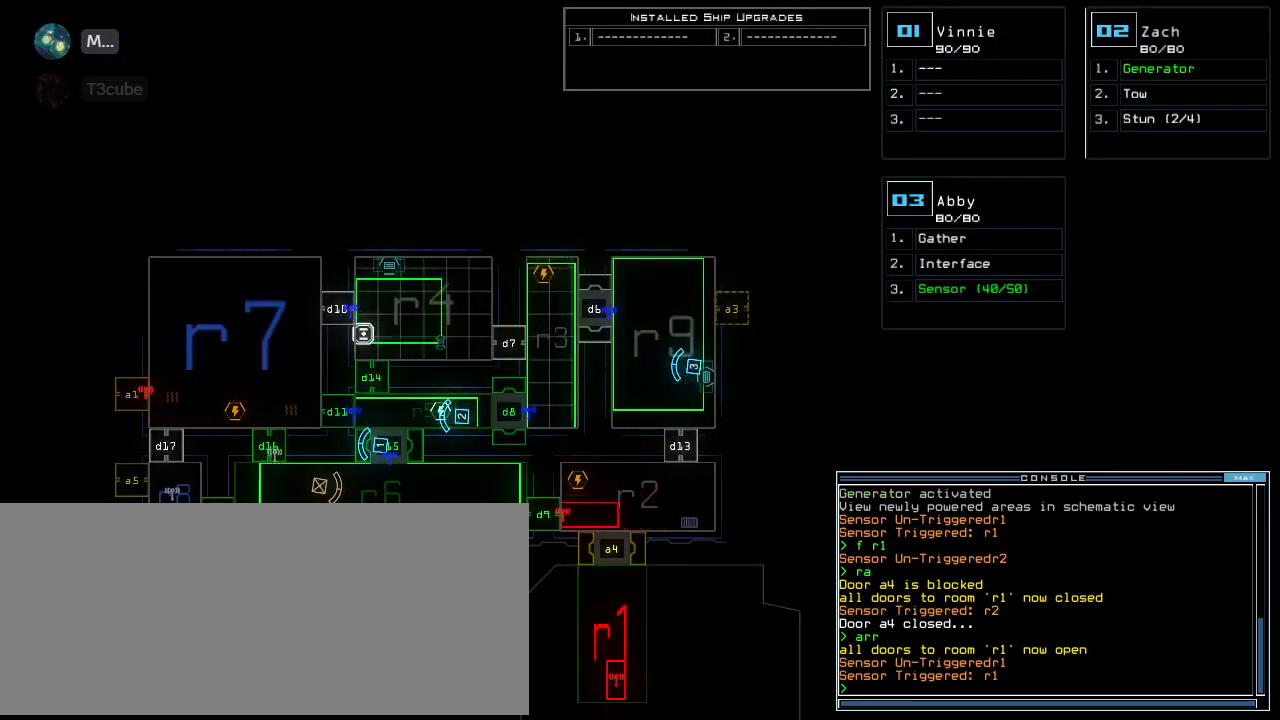
{"keys": [], "events": []}
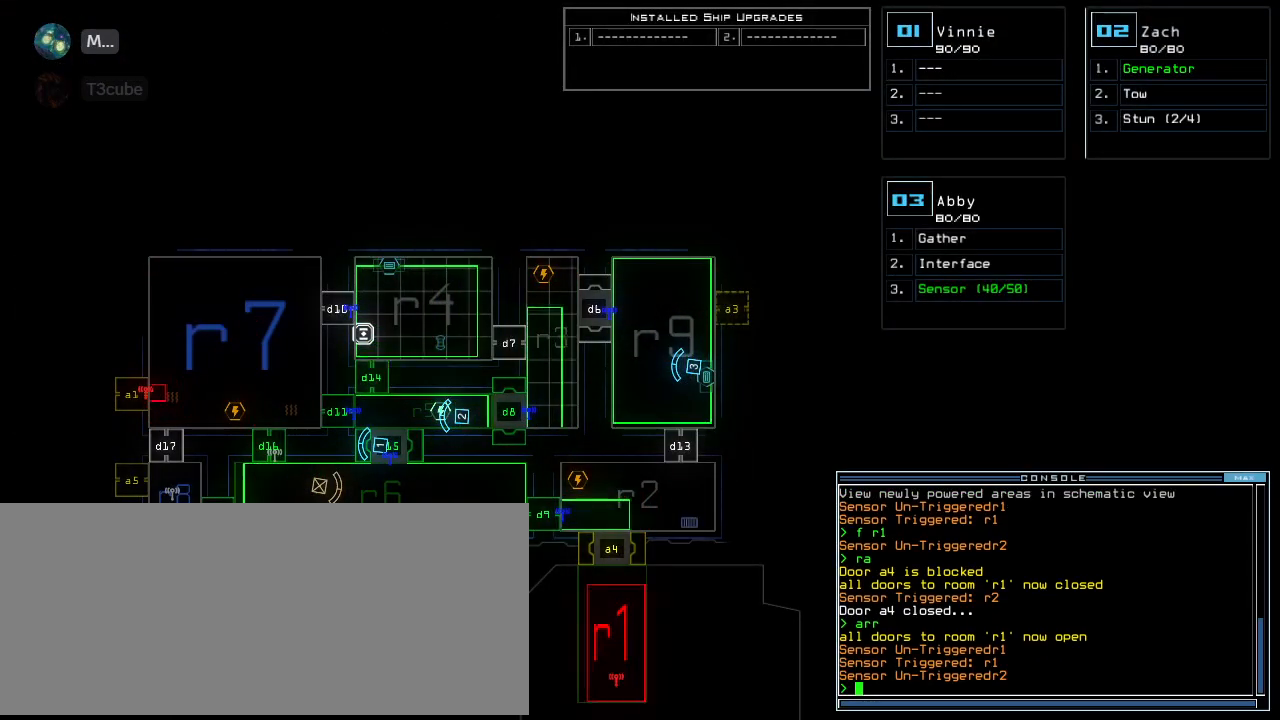
{"keys": [], "events": []}
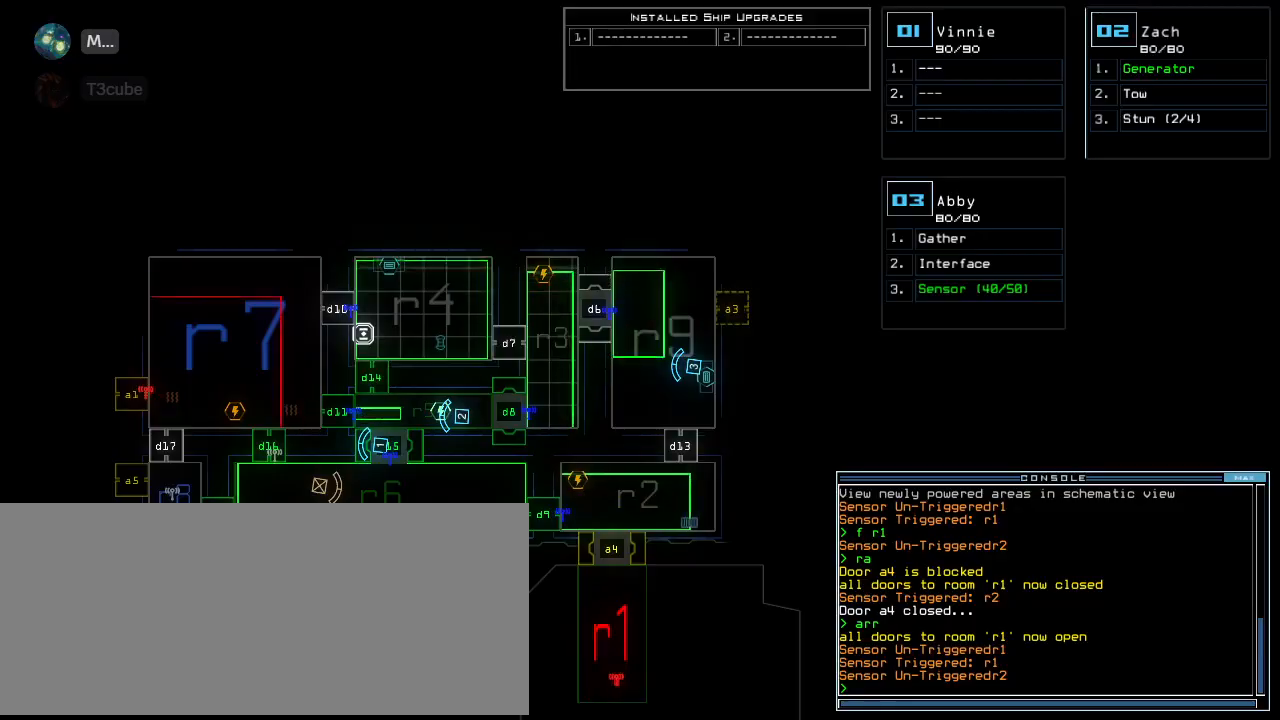
{"keys": [], "events": [[20, "r", "down"], [60, "a", "down"], [100, "r", "up"], [160, "a", "up"]]}
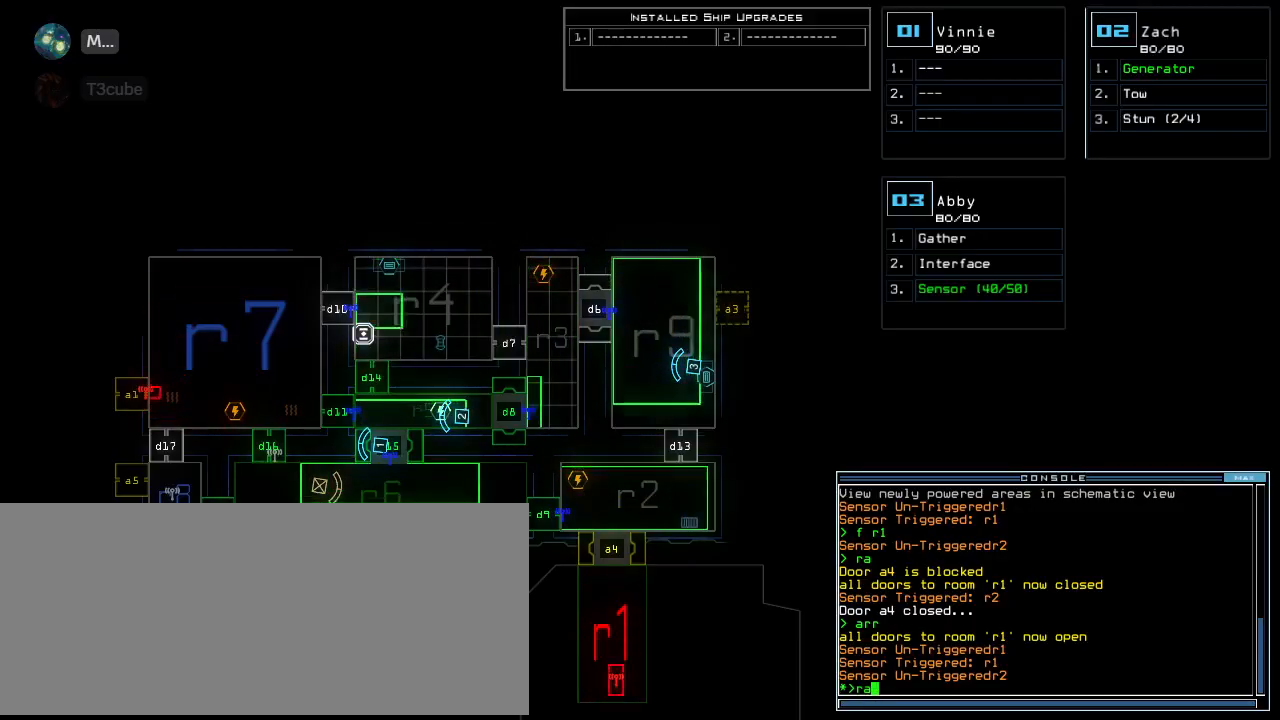
{"keys": [], "events": [[300, "return", "down"], [360, "return", "up"]]}
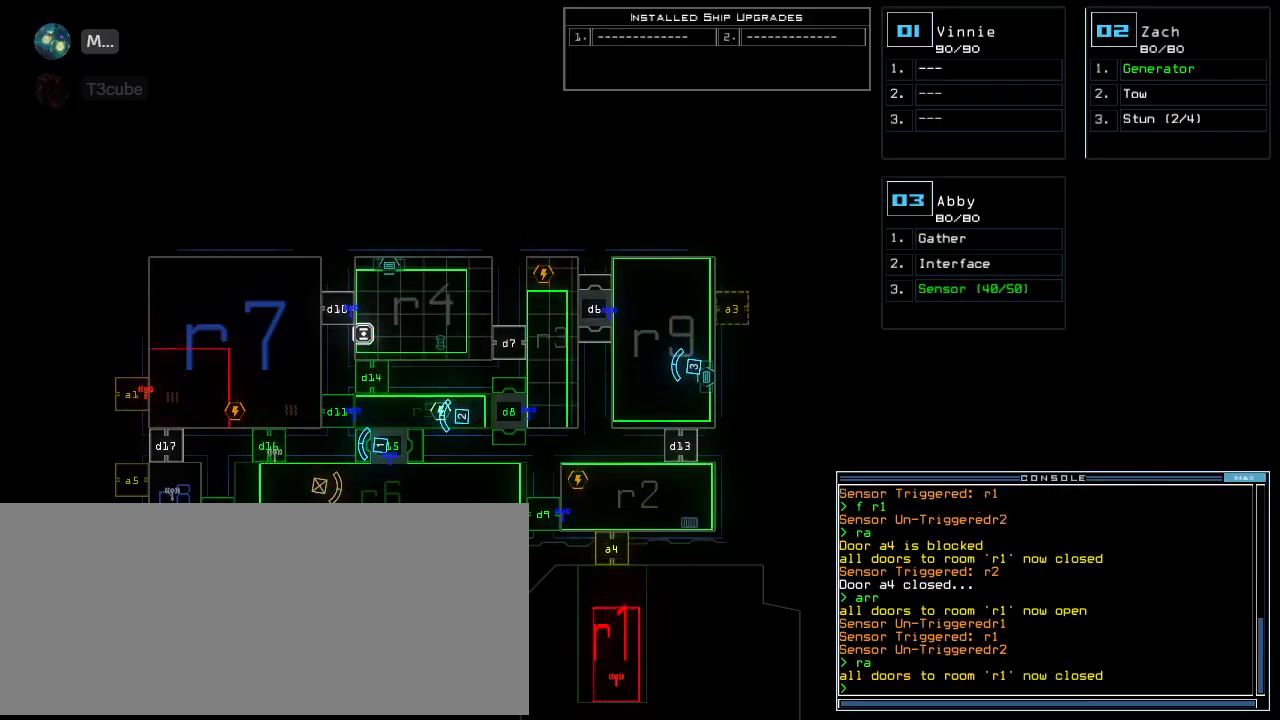
{"keys": [], "events": []}
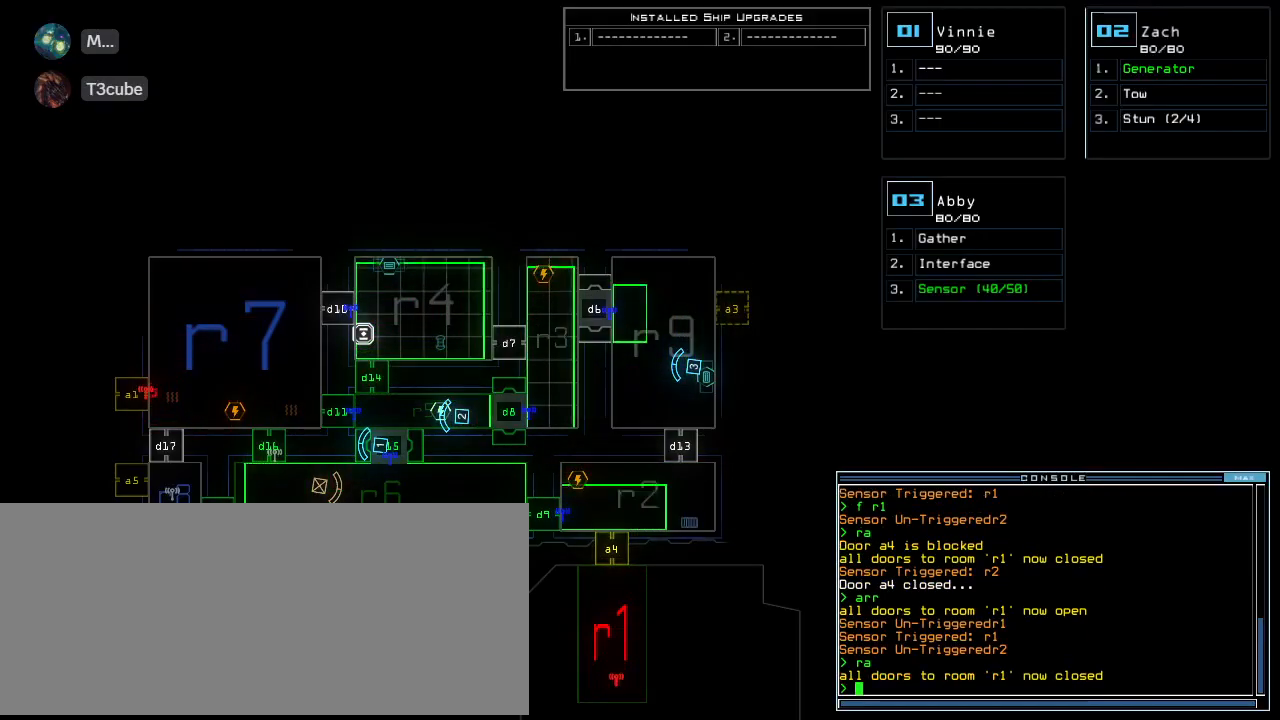
{"keys": [], "events": [[160, "d", "down"], [240, "9", "down"], [260, "d", "up"], [300, "9", "up"], [380, "return", "down"], [440, "return", "up"]]}